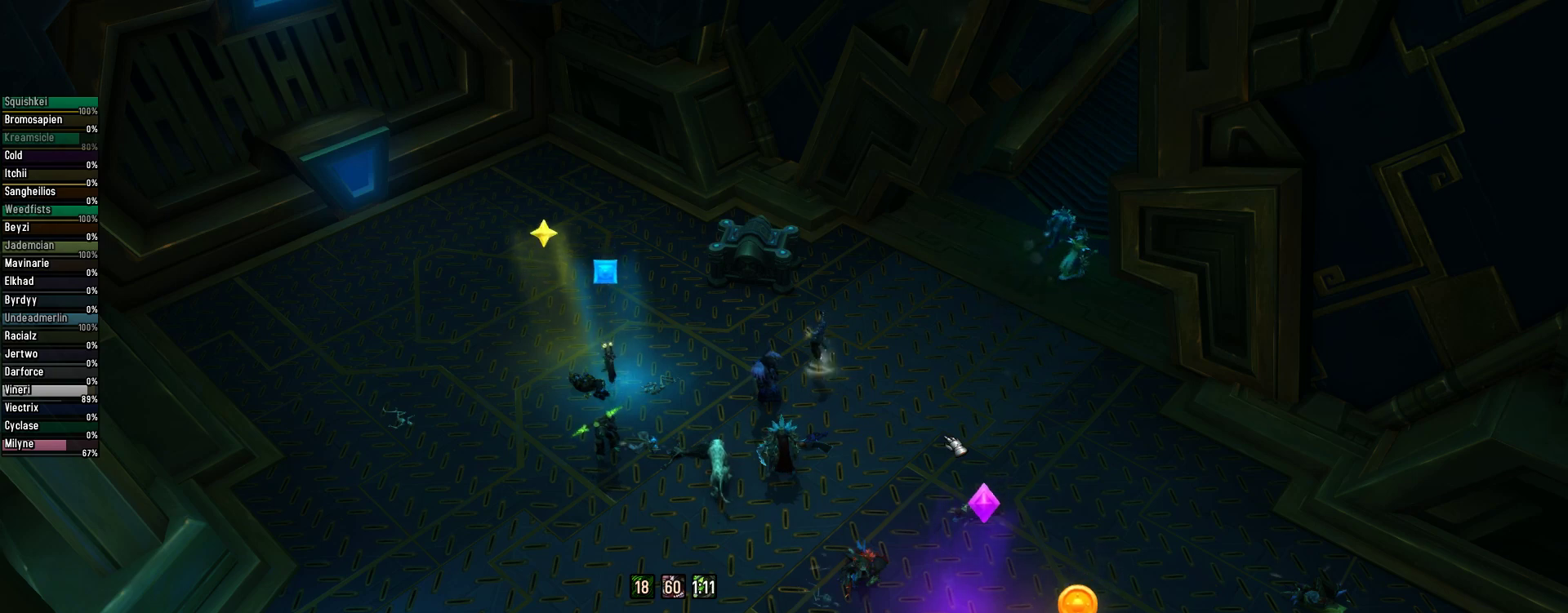
Gameplay with keyboard and mouse; each line is a JSON object with the keys and mouse buttons held at the frame after it. "events" lists presses ("down") and releases ("up") of "1", "2", "3", "4", "5", "a", "alt", "c", "caps_lock", "ctrl", "d", "e", "f", "g", "q", "r", "s", "shift", "space", "t", "tab", "v", "w", "x", "z", "mouse_left", "mouse_wheel" and "mouse_right" between this image and that frame as [ms after this image, input, new state], when the widget could be followed in between. "mouse_left", "mouse_wheel", "mouse_right" = the "left", "wheel", "right" buttons of the "mouse" list. No other keys are recorded. "wheel" means that the mouse wheel is clicked or scrolled. Not read: mouse_move.
{"keys": ["w"], "mouse": [], "events": [[311, "w", "down"]]}
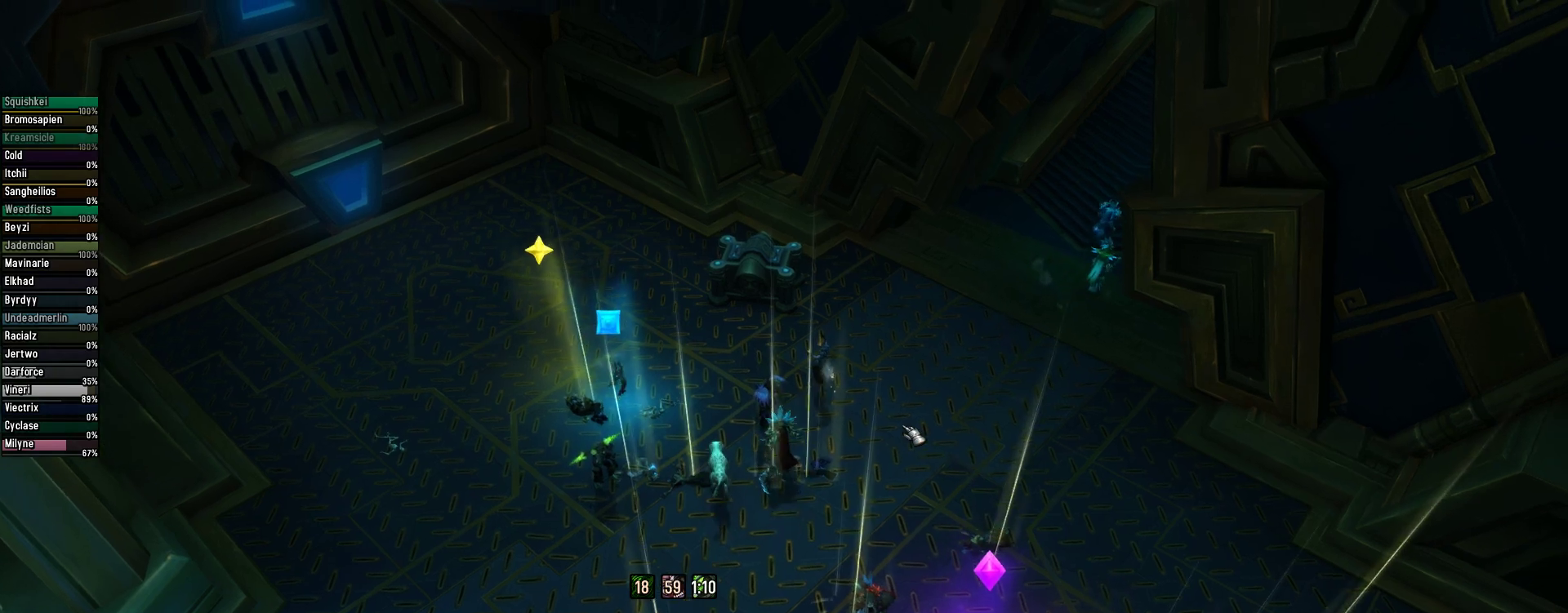
{"keys": ["w"], "mouse": [], "events": []}
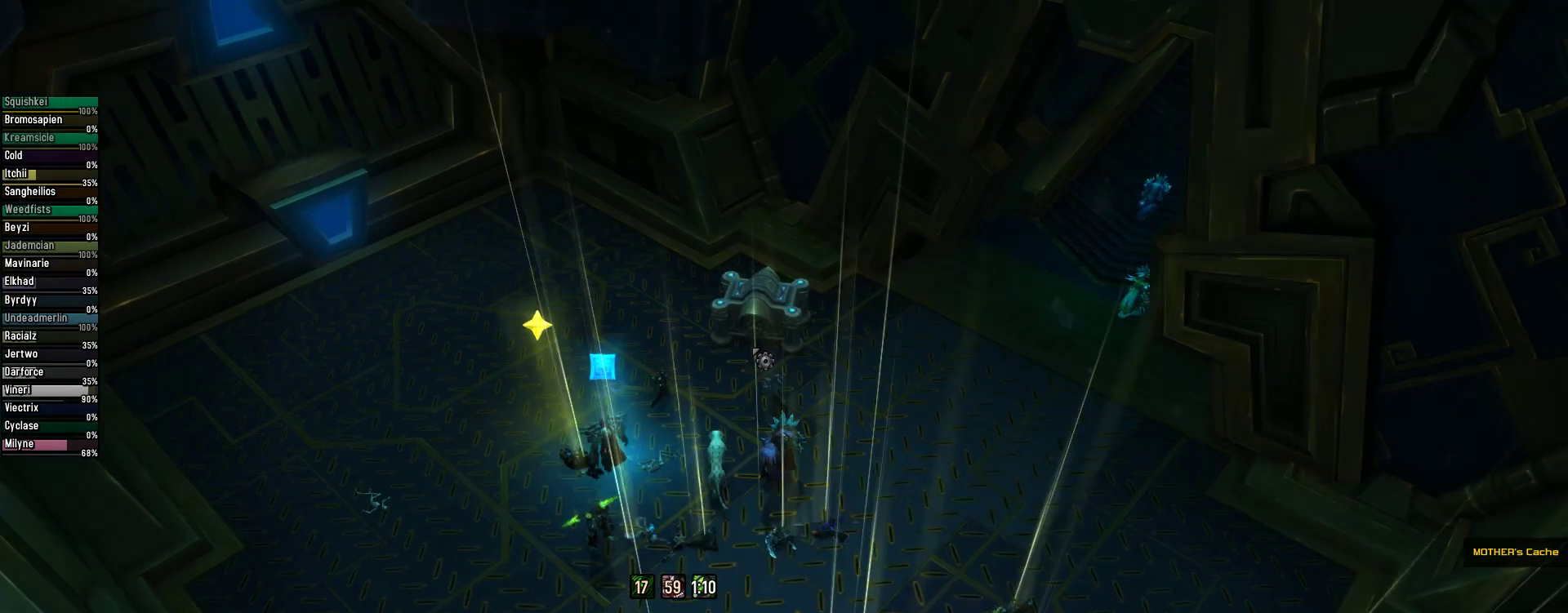
{"keys": ["w"], "mouse": [], "events": []}
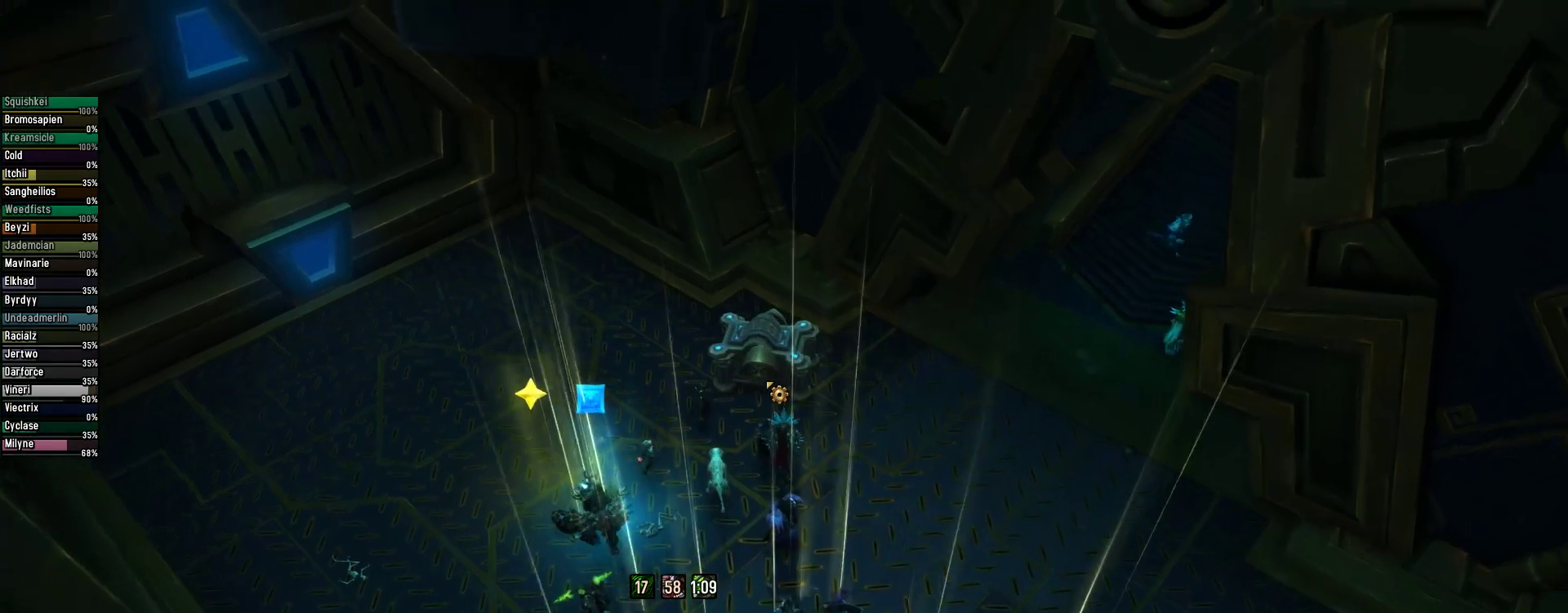
{"keys": [], "mouse": ["right"], "events": [[333, "w", "up"], [445, "mouse_right", "down"]]}
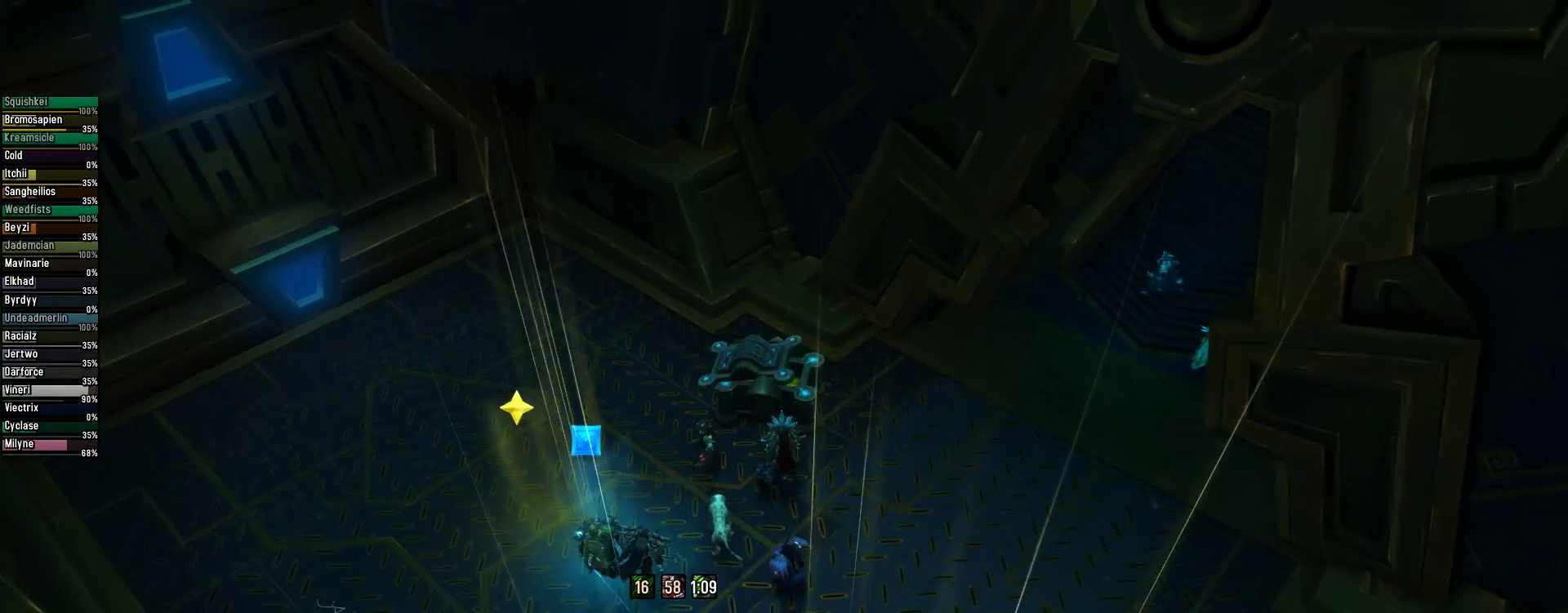
{"keys": [], "mouse": [], "events": [[89, "mouse_right", "up"]]}
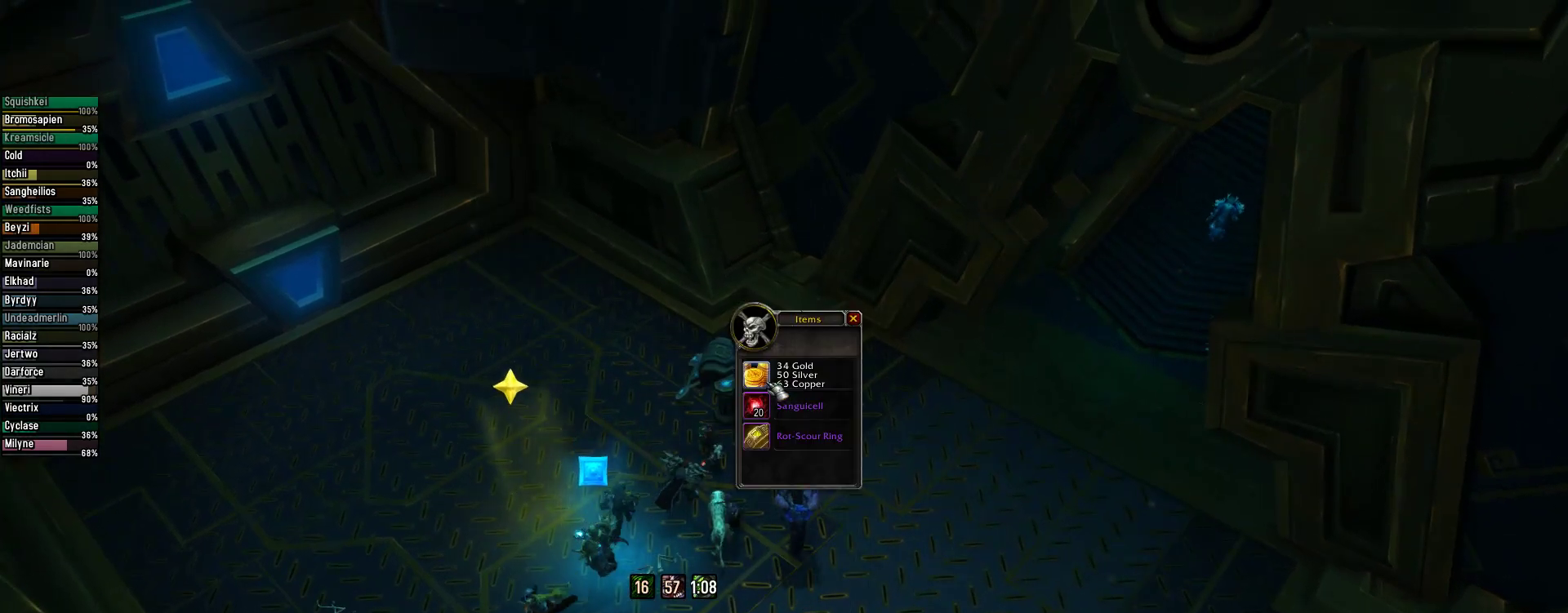
{"keys": [], "mouse": [], "events": [[378, "mouse_left", "down"], [467, "mouse_left", "up"]]}
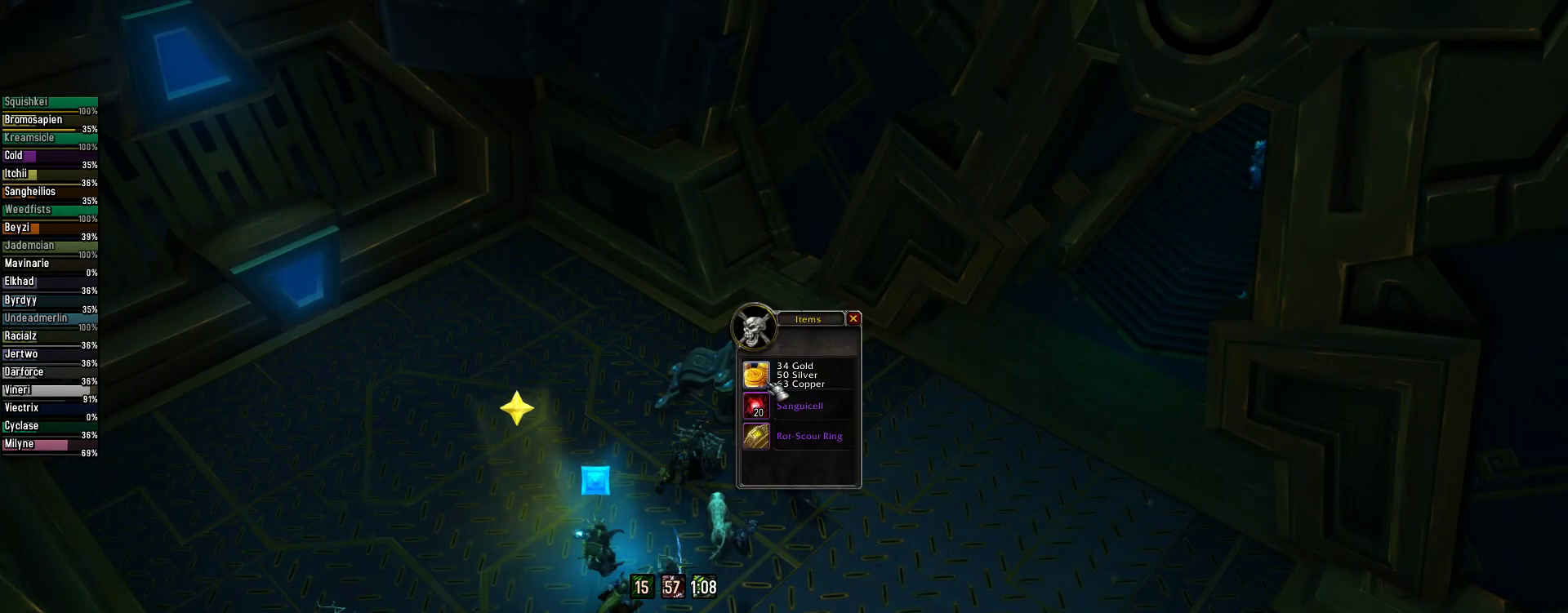
{"keys": [], "mouse": [], "events": [[311, "mouse_left", "down"], [400, "mouse_left", "up"]]}
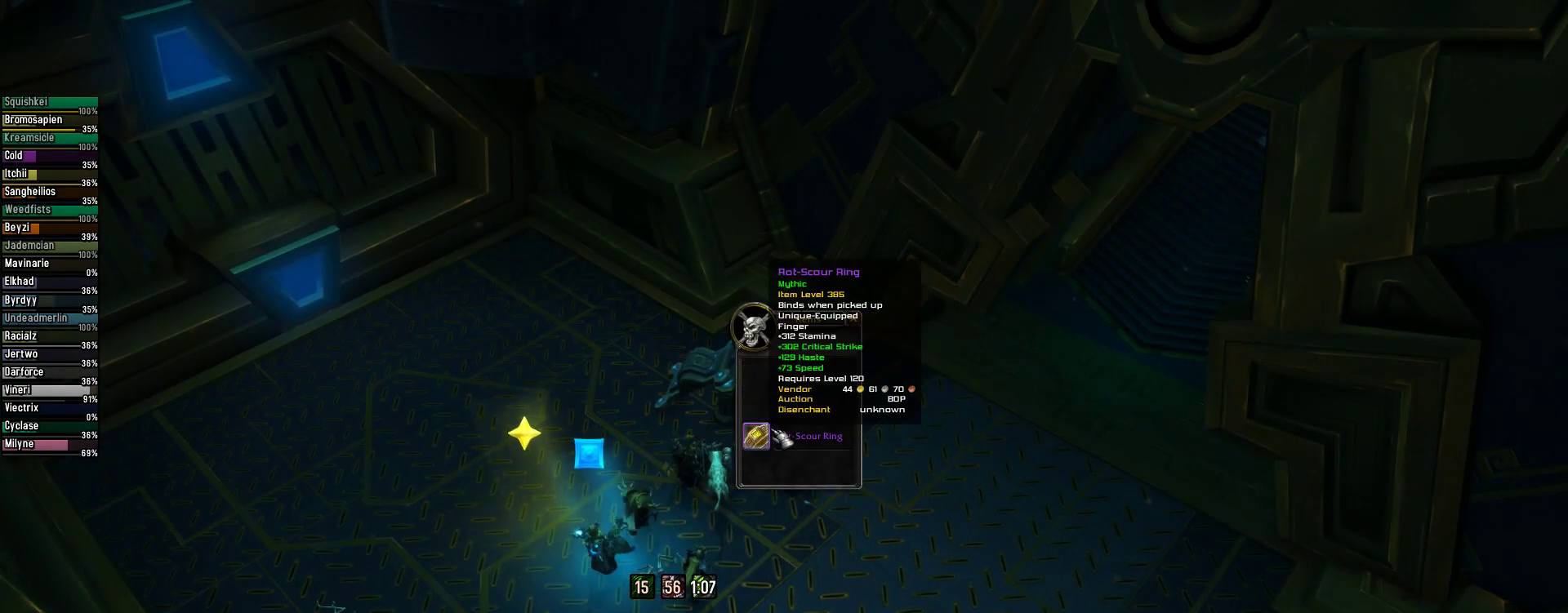
{"keys": [], "mouse": [], "events": []}
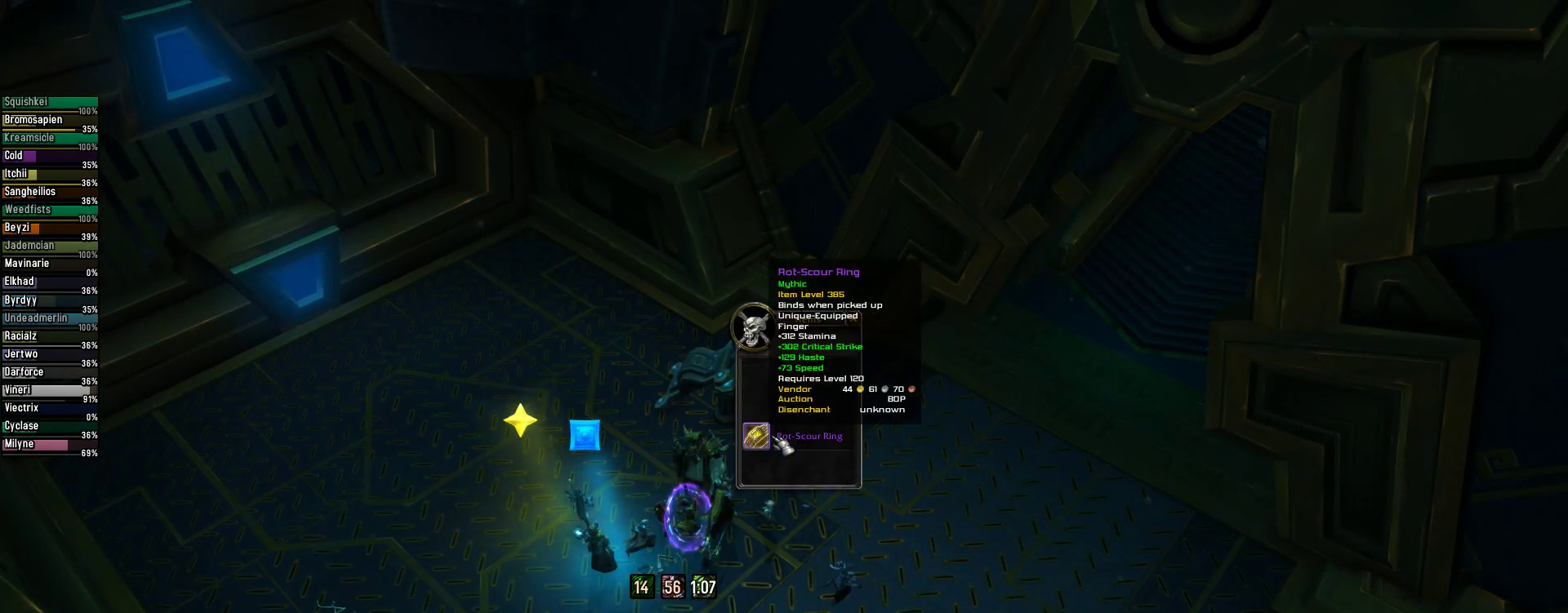
{"keys": [], "mouse": [], "events": [[156, "mouse_left", "down"], [244, "mouse_left", "up"]]}
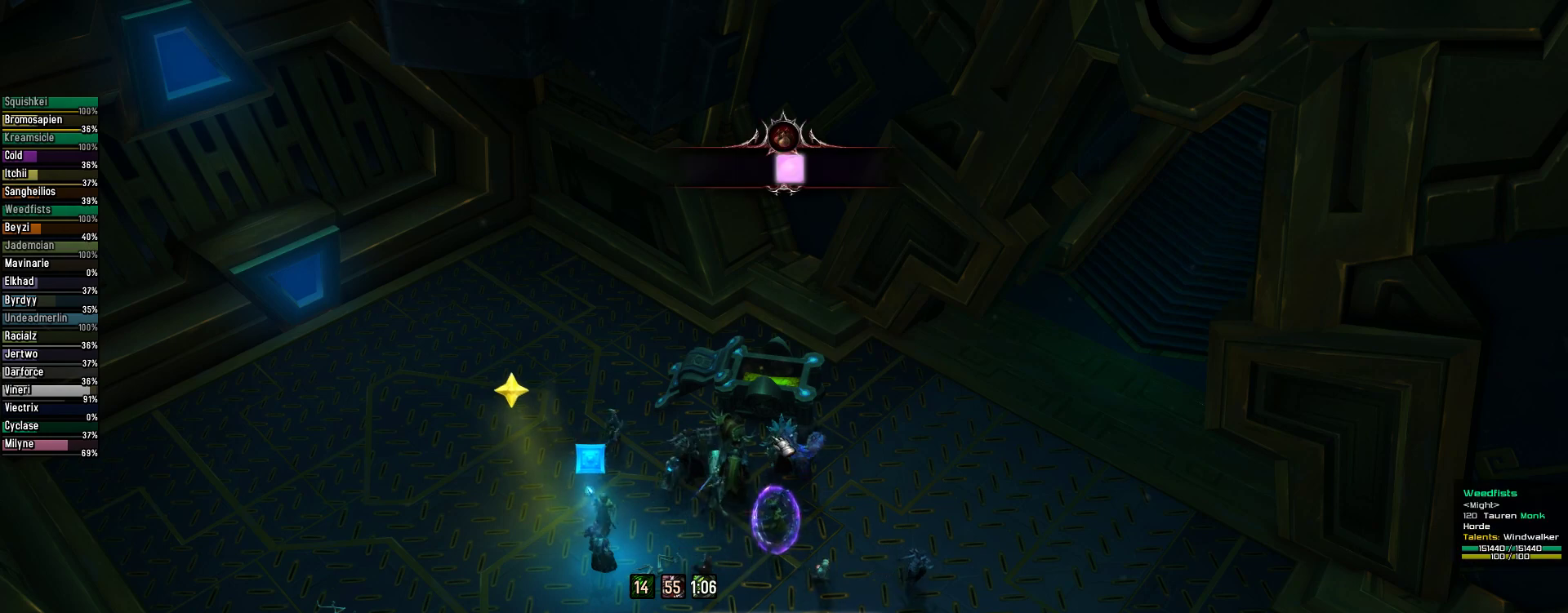
{"keys": ["s", "space"], "mouse": [], "events": [[333, "s", "down"], [445, "space", "down"]]}
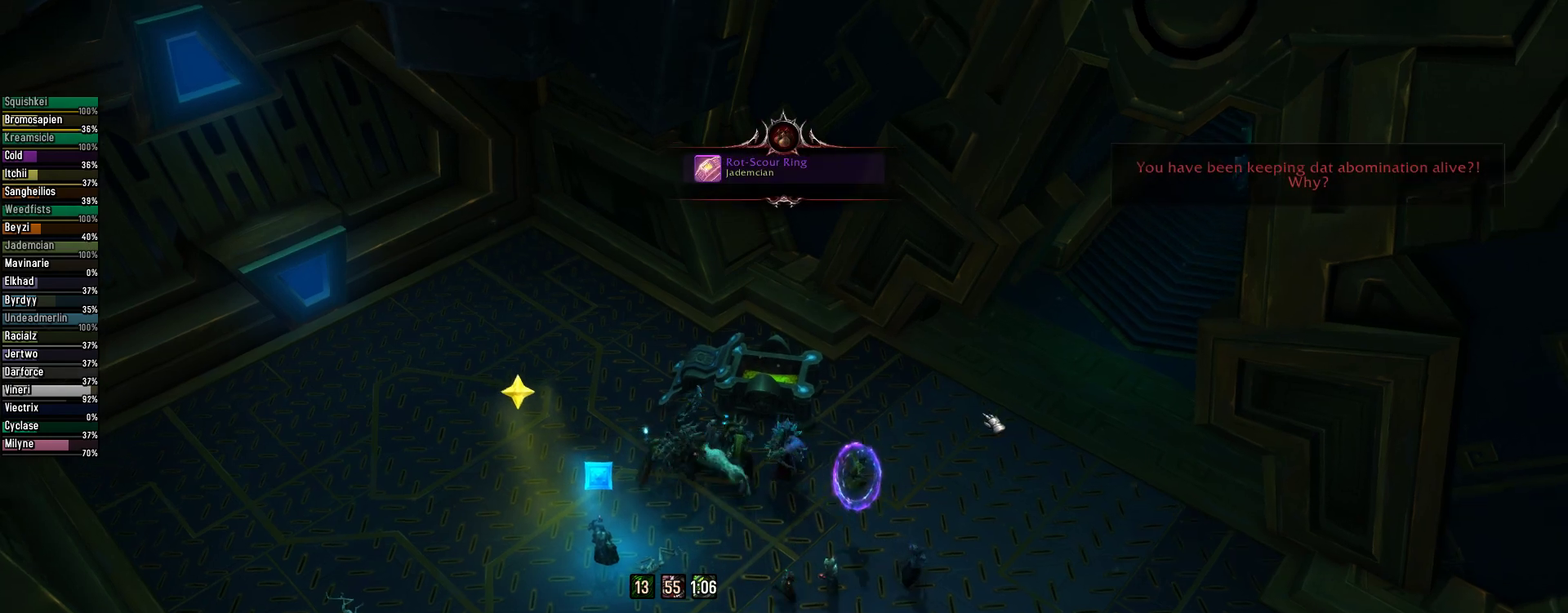
{"keys": [], "mouse": ["right"], "events": [[44, "s", "up"], [178, "mouse_right", "down"], [178, "space", "up"]]}
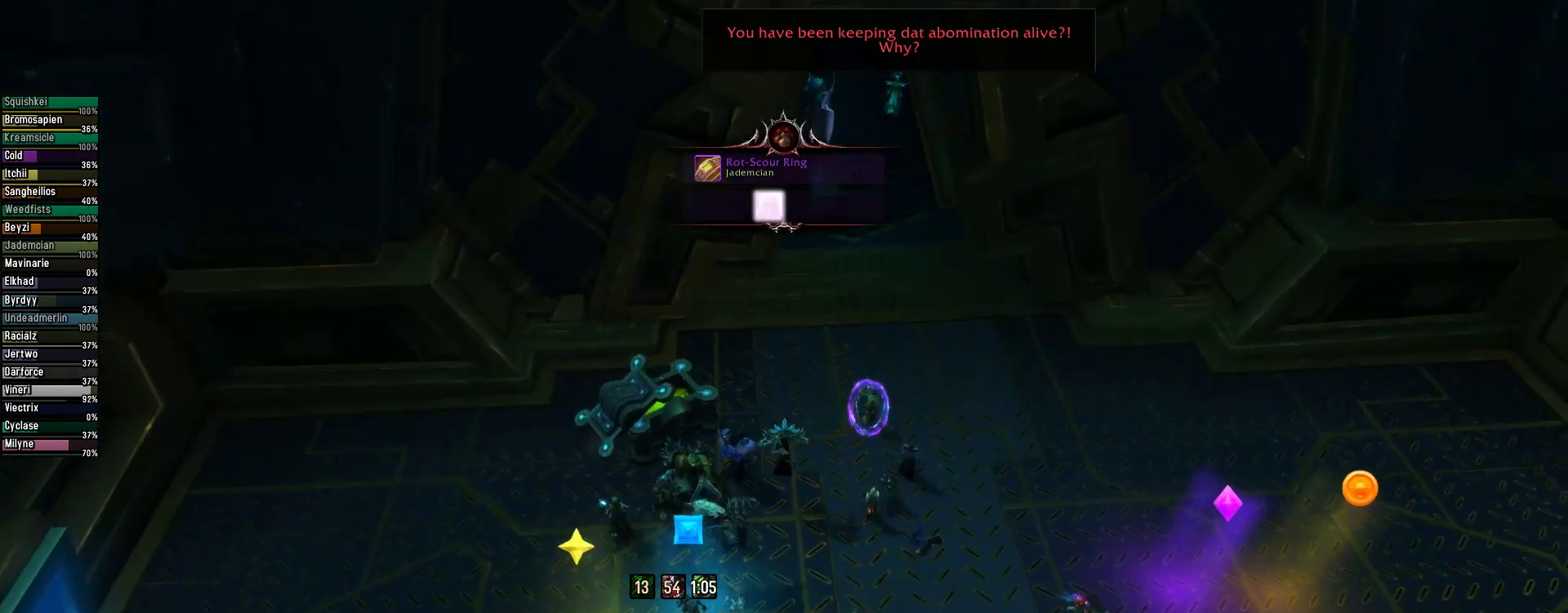
{"keys": ["e", "space"], "mouse": ["right"], "events": [[45, "e", "down"], [333, "space", "down"]]}
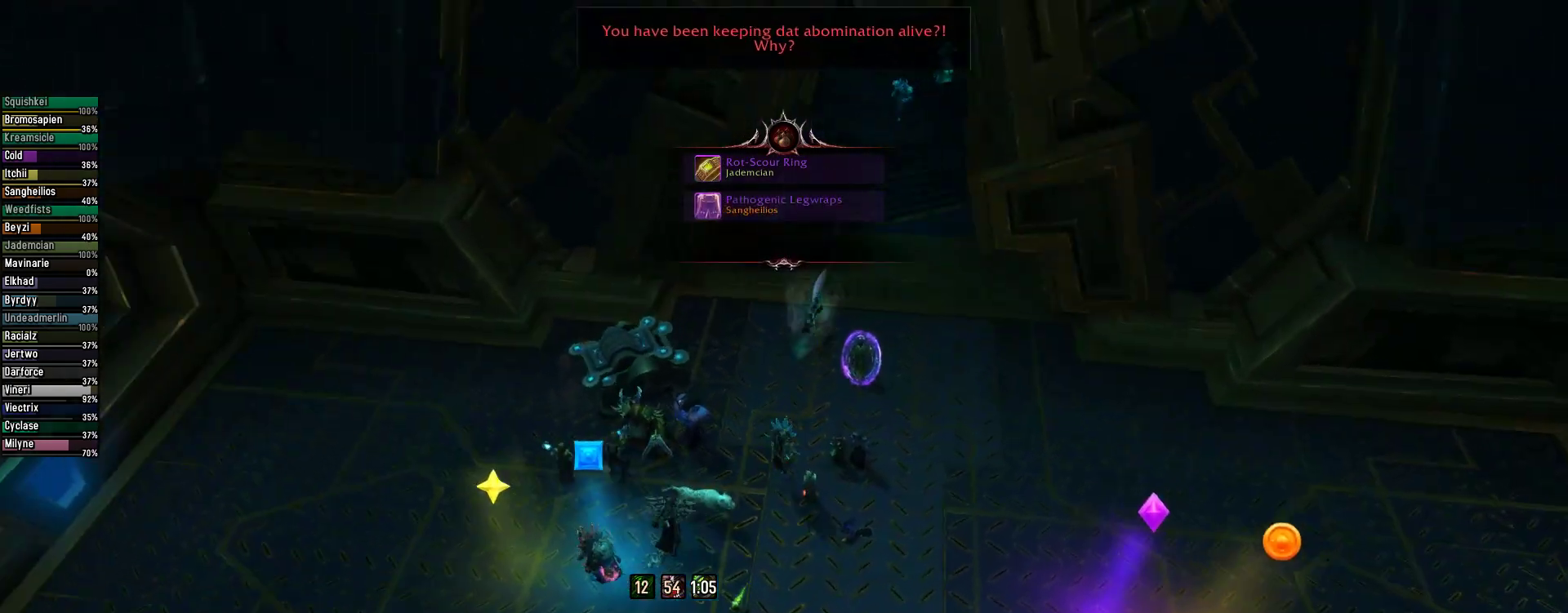
{"keys": [], "mouse": [], "events": [[67, "e", "up"], [67, "space", "up"], [111, "mouse_right", "up"]]}